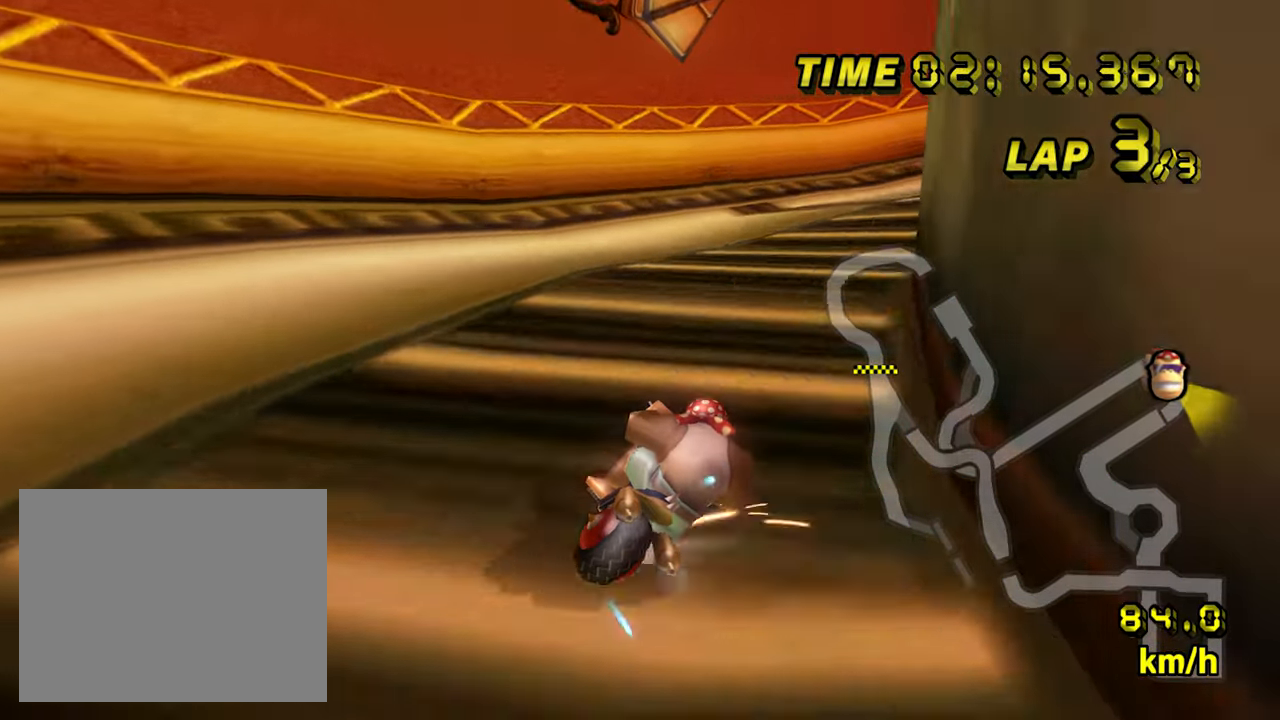
Gameplay with a controller (Nintendo layout); each line is a JSON object with the inputs held at the frame after it (dt_ms = milliseconds from this image to that frame). "events" lists button and stick changes between this image and that frame as [ms after this image, input, new state], when the widget could be followed in between. Not read: L3 R3 START X Y Z.
{"dt_ms": 500, "buttons": ["A"], "left_stick": "right", "events": [[317, "left_stick", "right"], [417, "B", "up"]]}
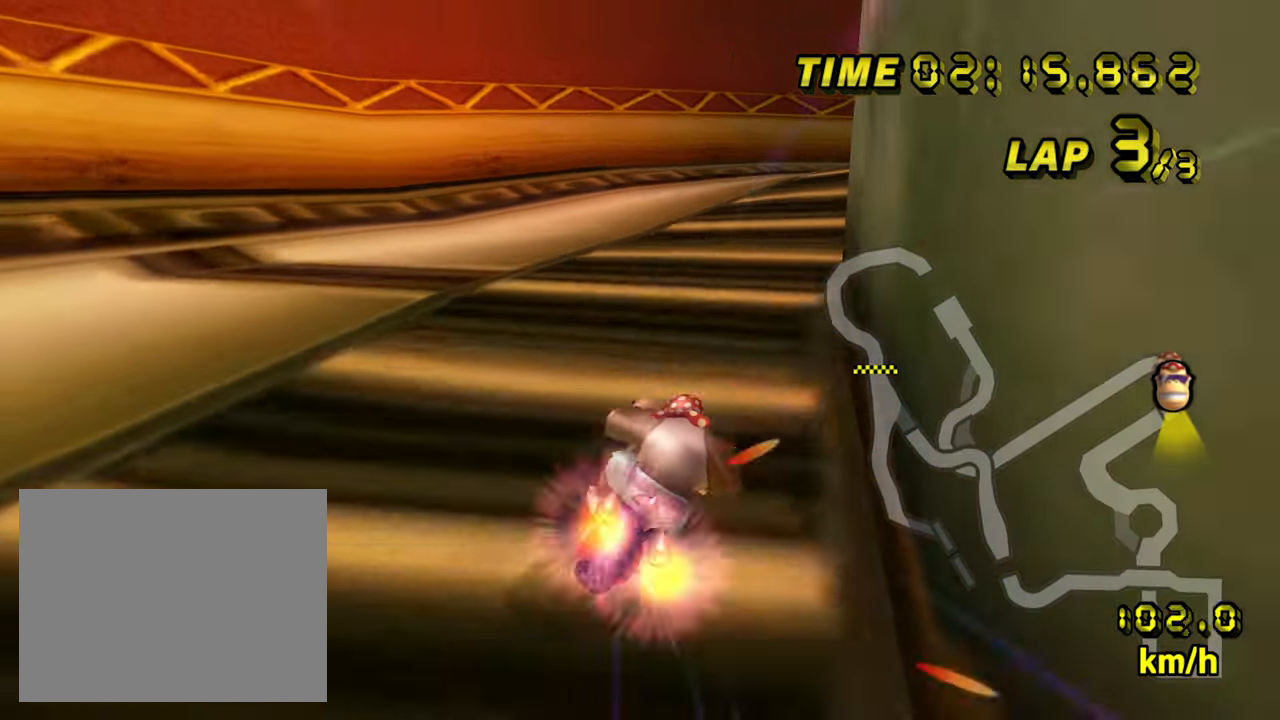
{"dt_ms": 500, "buttons": ["A"], "left_stick": "right", "events": []}
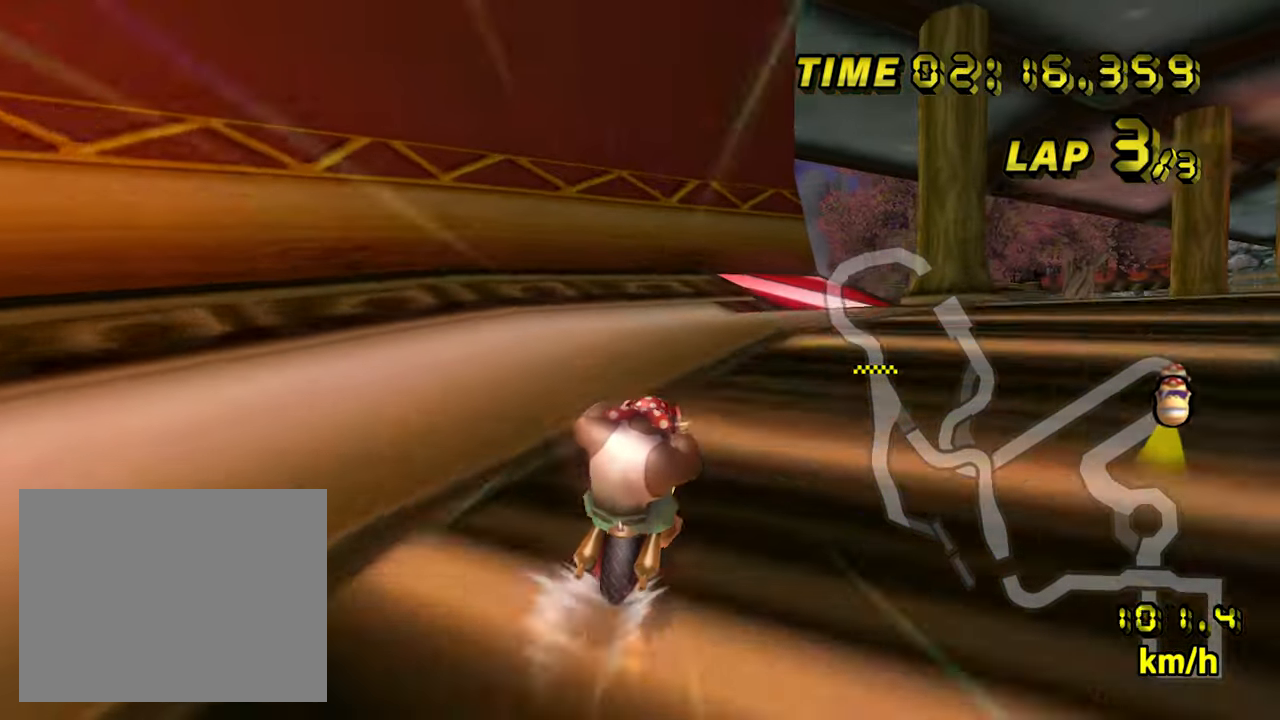
{"dt_ms": 500, "buttons": ["A"], "left_stick": "right", "events": []}
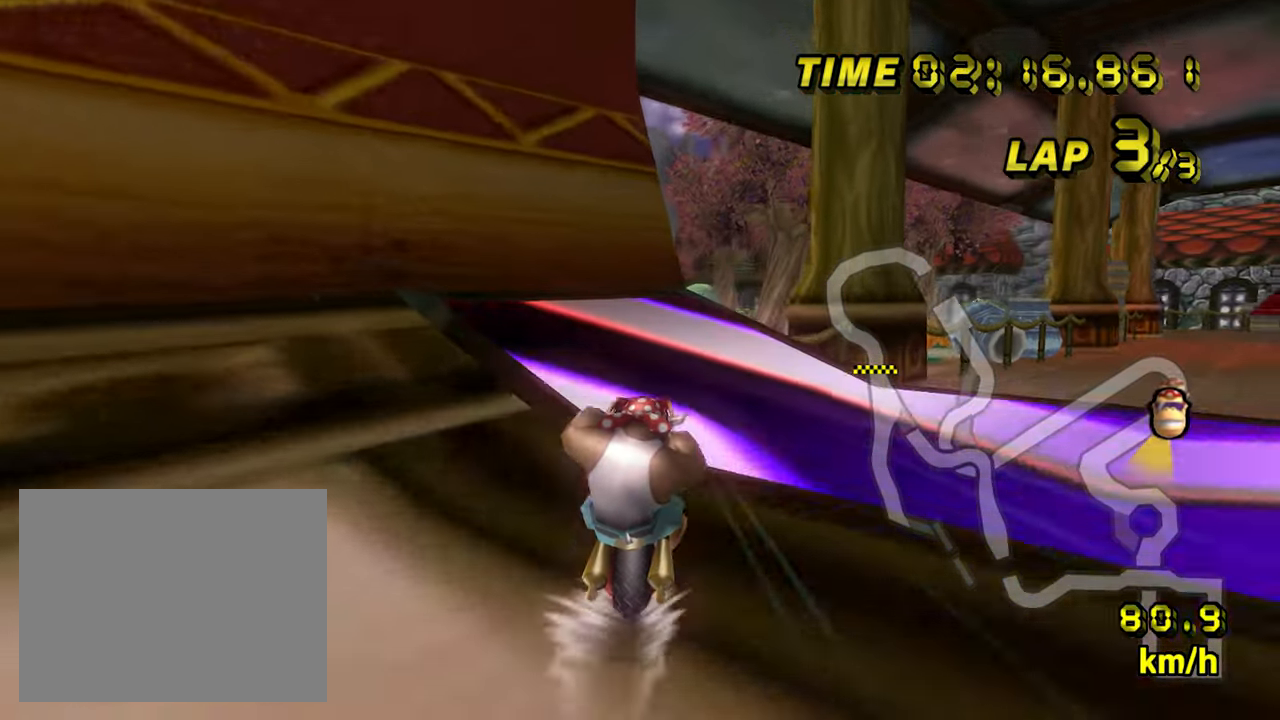
{"dt_ms": 500, "buttons": ["A"], "left_stick": "center", "events": [[67, "left_stick", "center"], [183, "B", "down"], [283, "left_stick", "left"], [467, "B", "up"], [467, "left_stick", "center"]]}
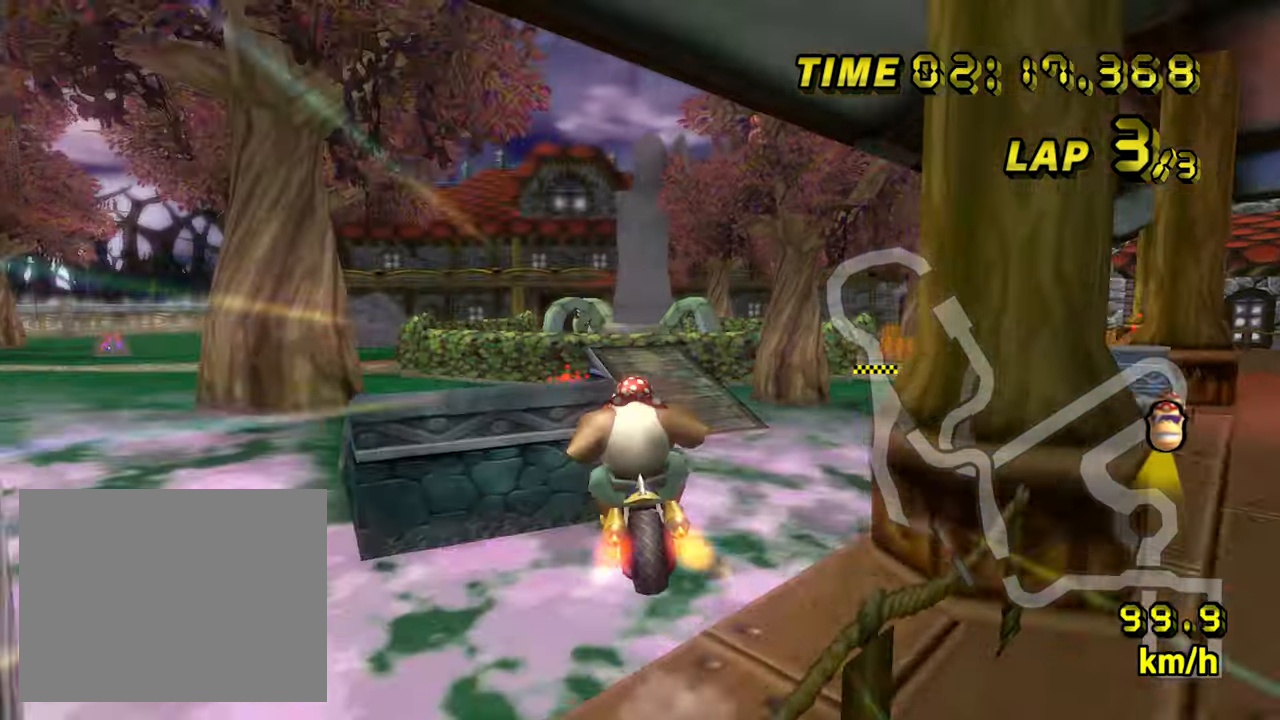
{"dt_ms": 500, "buttons": ["A"], "left_stick": "down", "events": [[367, "left_stick", "down"]]}
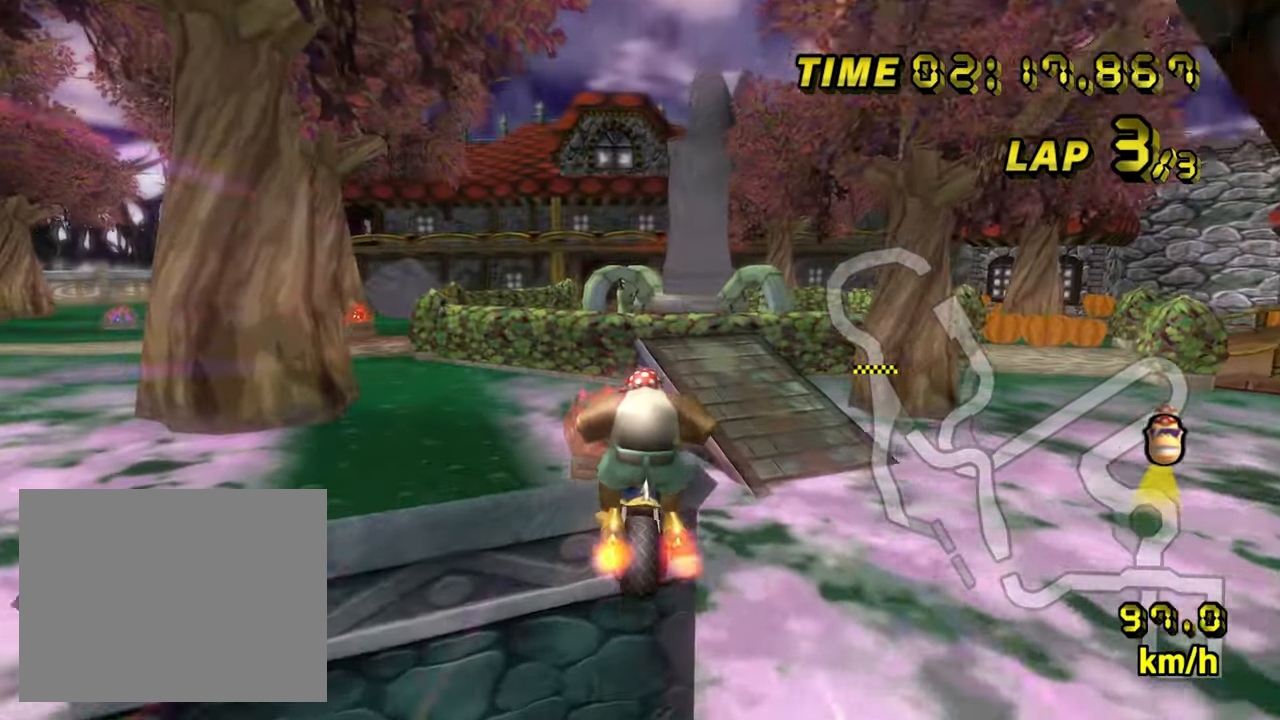
{"dt_ms": 1000, "buttons": ["A"], "left_stick": "up-left", "events": [[183, "left_stick", "left"], [333, "B", "down"], [383, "B", "up"], [483, "left_stick", "center"], [600, "left_stick", "left"], [684, "left_stick", "up-left"], [917, "left_stick", "center"], [984, "left_stick", "up-left"]]}
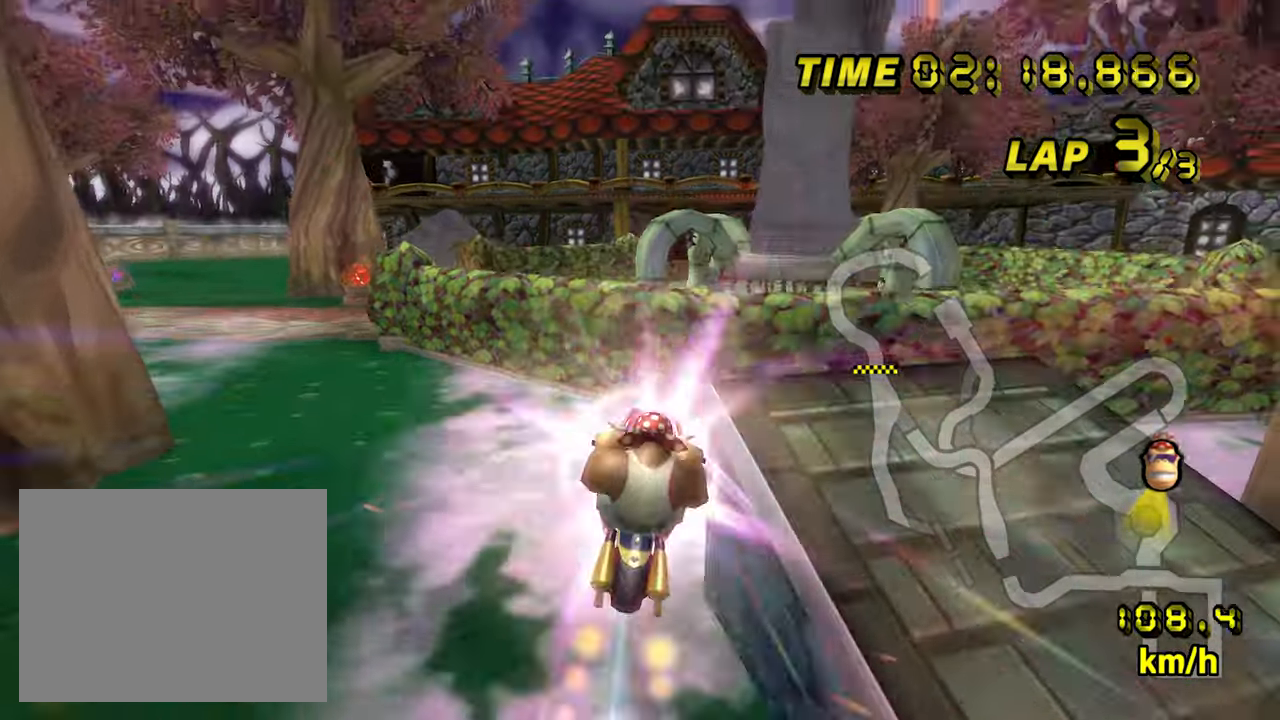
{"dt_ms": 500, "buttons": ["A"], "left_stick": "up", "events": [[84, "left_stick", "left"], [300, "left_stick", "up"]]}
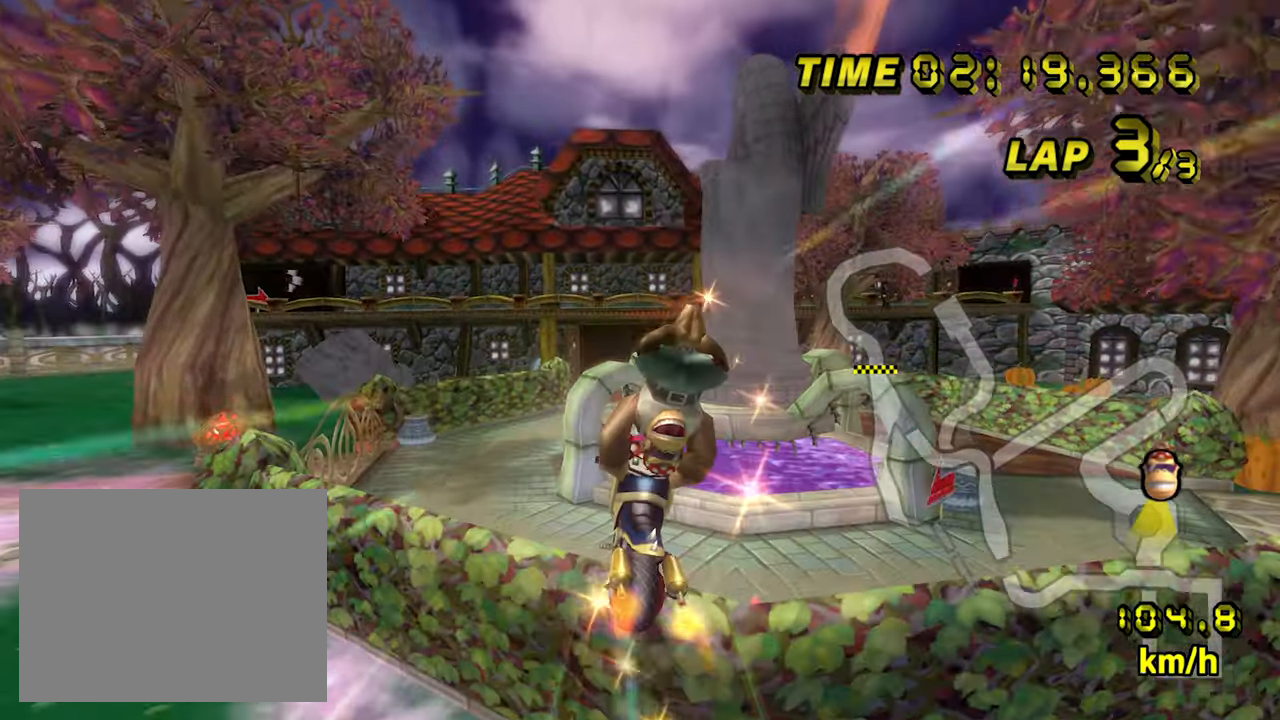
{"dt_ms": 500, "buttons": ["A"], "left_stick": "up", "events": []}
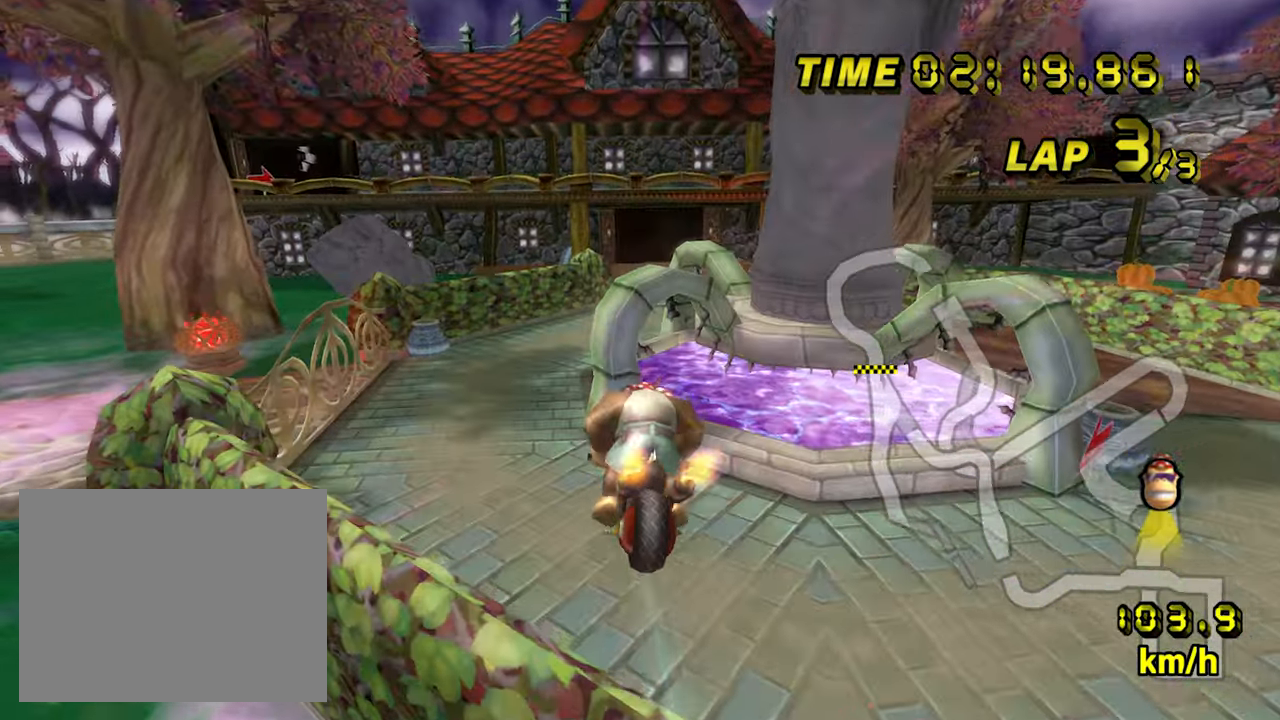
{"dt_ms": 500, "buttons": ["A"], "left_stick": "up", "events": []}
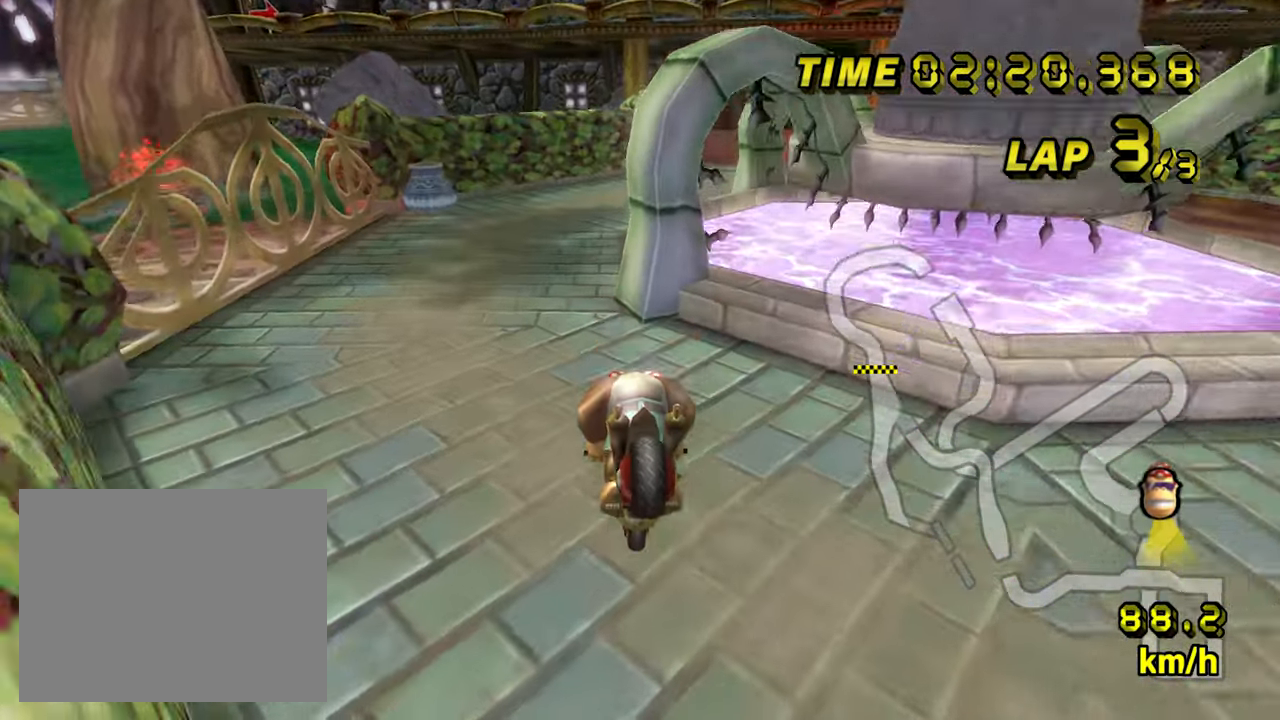
{"dt_ms": 500, "buttons": ["A"], "left_stick": "center", "events": [[84, "left_stick", "left"], [384, "left_stick", "center"]]}
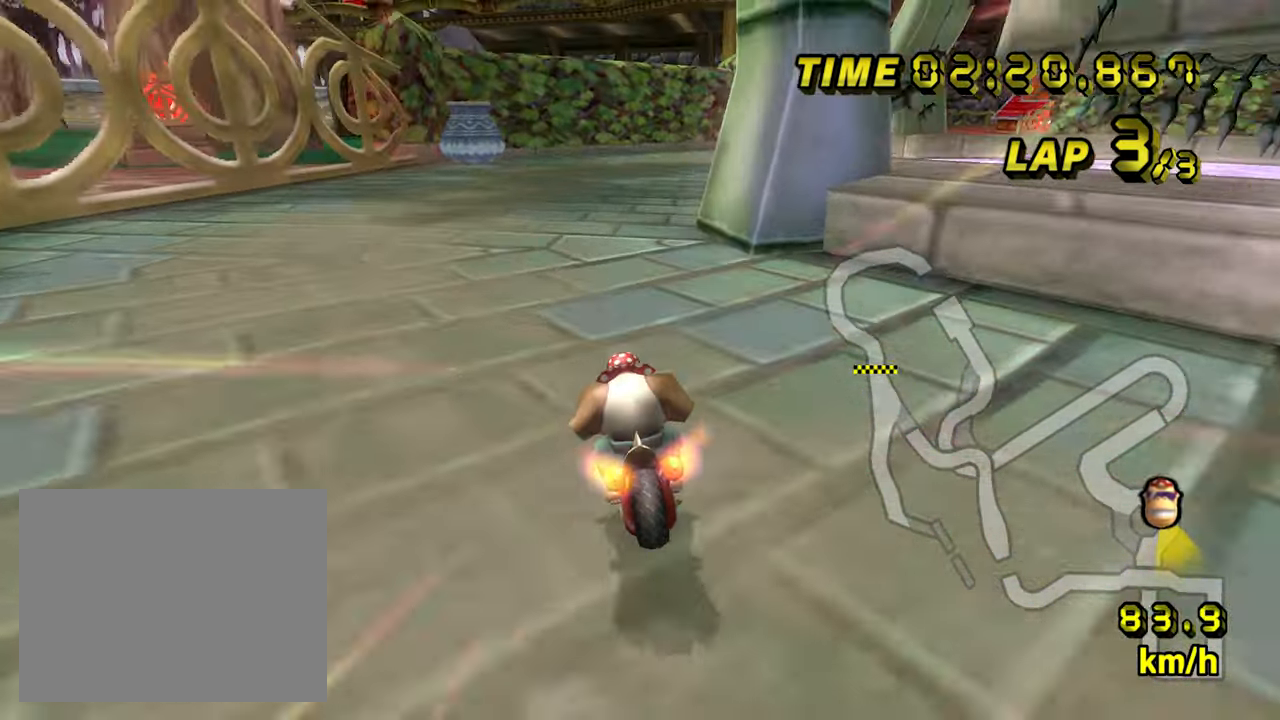
{"dt_ms": 500, "buttons": ["A"], "left_stick": "center", "events": [[117, "B", "down"], [117, "left_stick", "right"], [417, "B", "up"], [467, "left_stick", "center"]]}
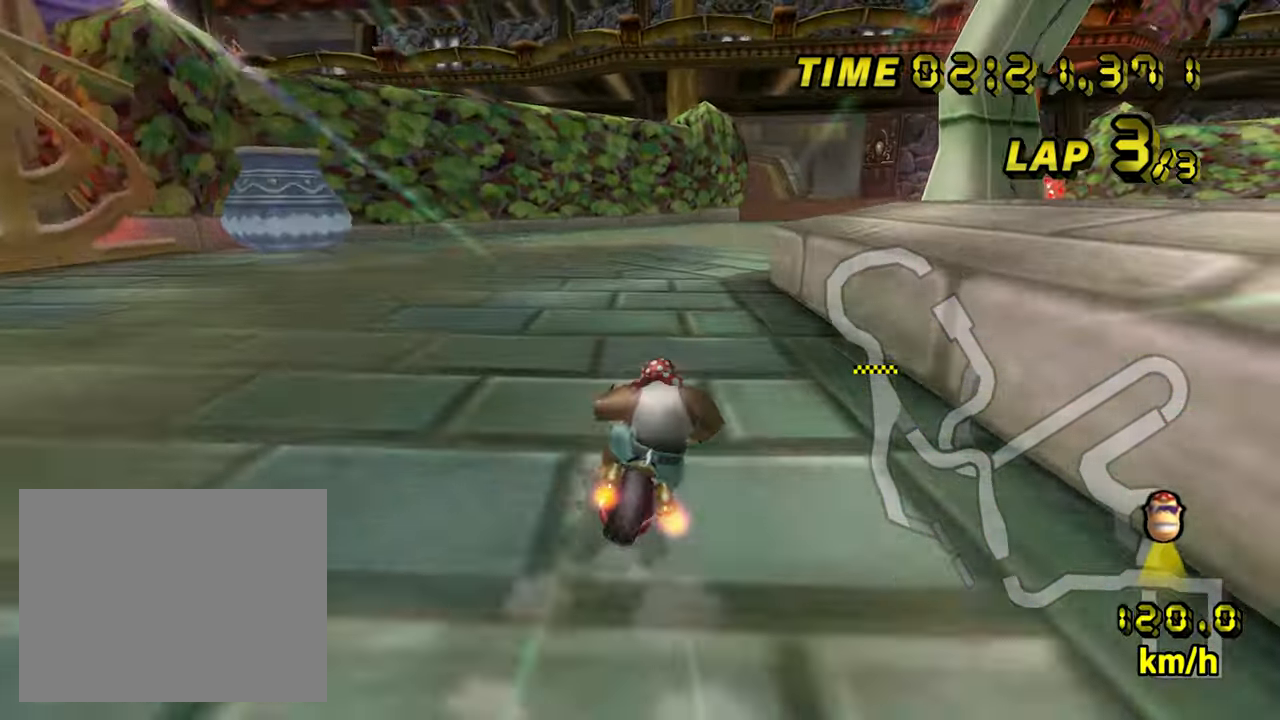
{"dt_ms": 1000, "buttons": ["A"], "left_stick": "center", "events": [[534, "left_stick", "right"], [667, "left_stick", "center"]]}
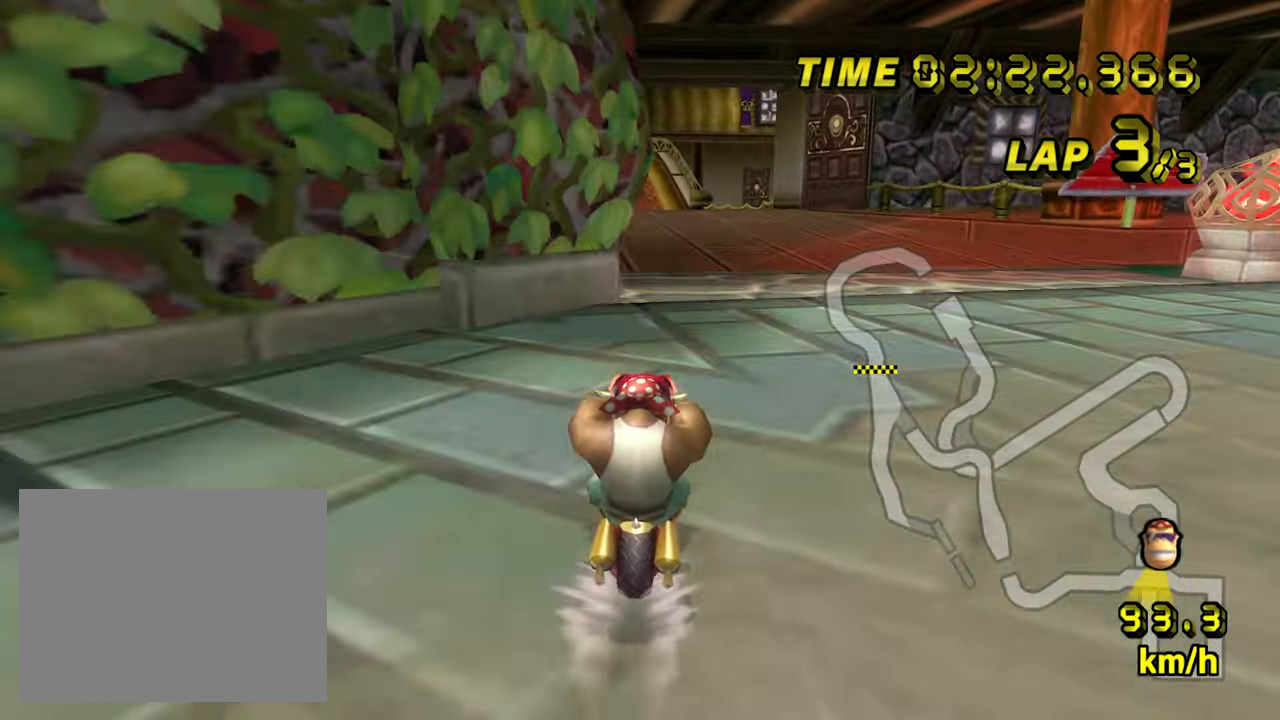
{"dt_ms": 500, "buttons": ["A"], "left_stick": "left", "events": [[350, "left_stick", "left"]]}
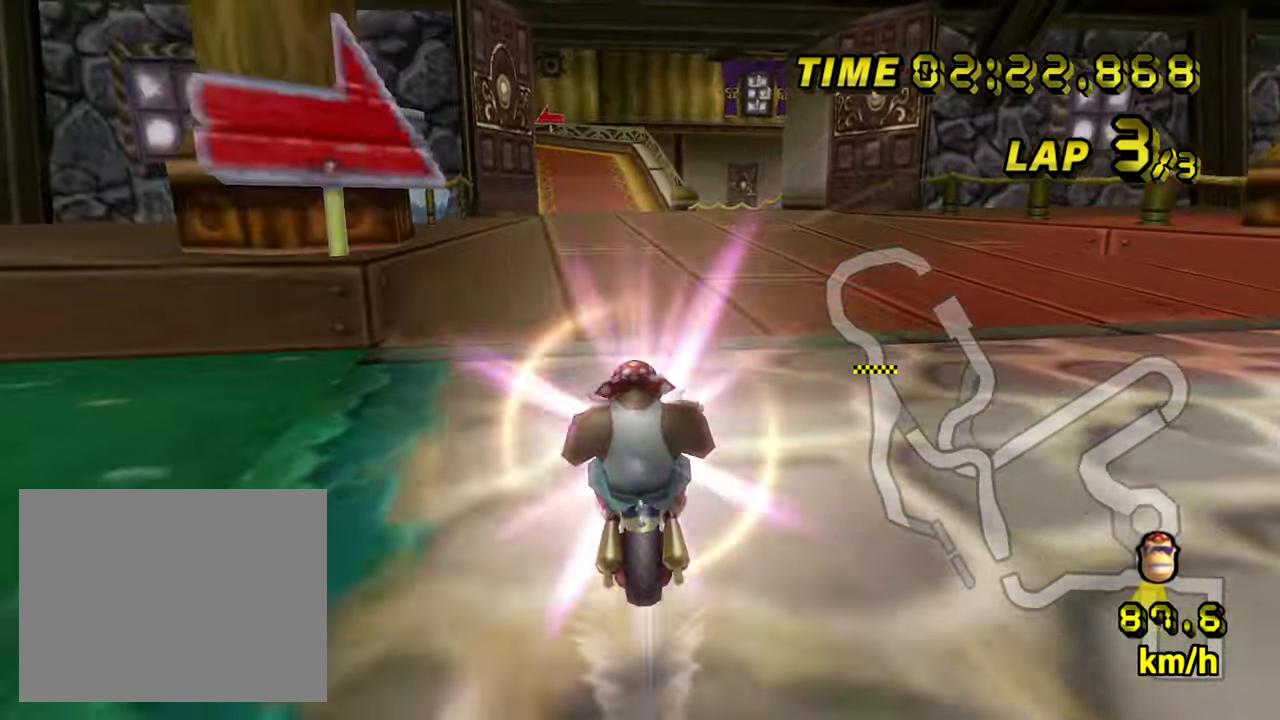
{"dt_ms": 500, "buttons": ["A"], "left_stick": "left", "events": [[34, "left_stick", "down-left"], [300, "left_stick", "left"]]}
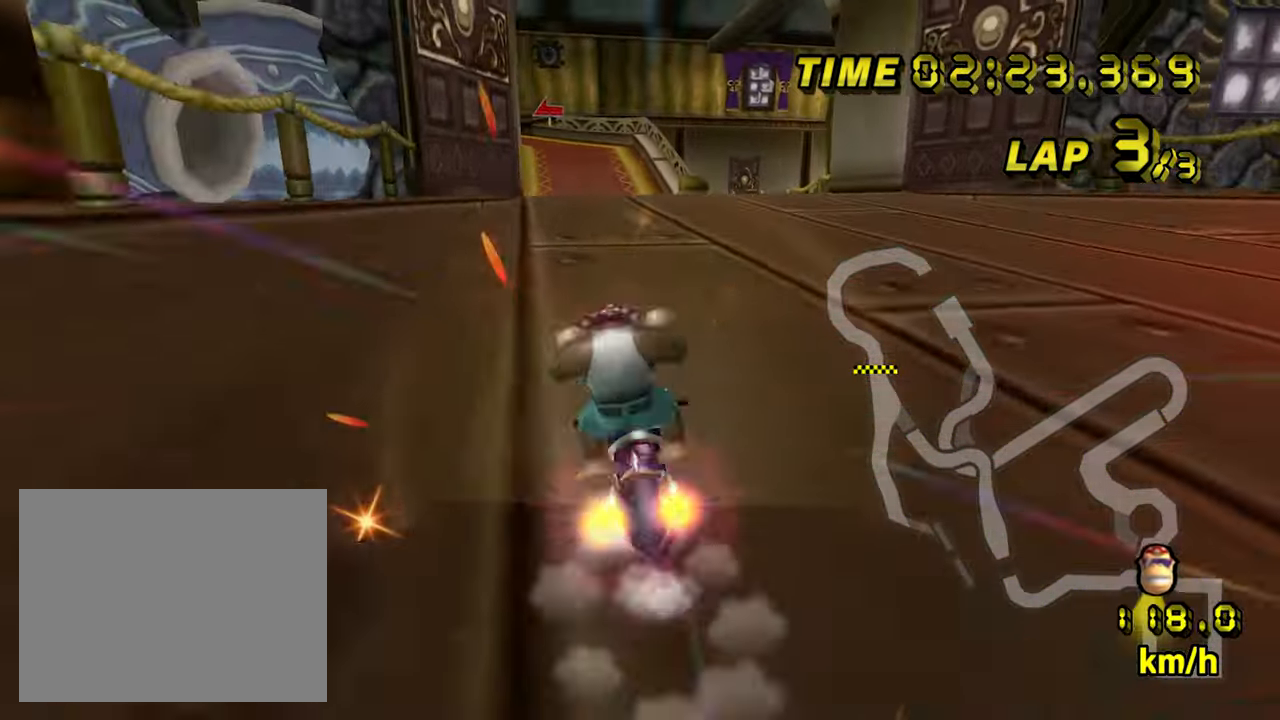
{"dt_ms": 500, "buttons": ["A"], "left_stick": "center", "events": [[200, "left_stick", "center"], [316, "left_stick", "right"], [466, "left_stick", "center"]]}
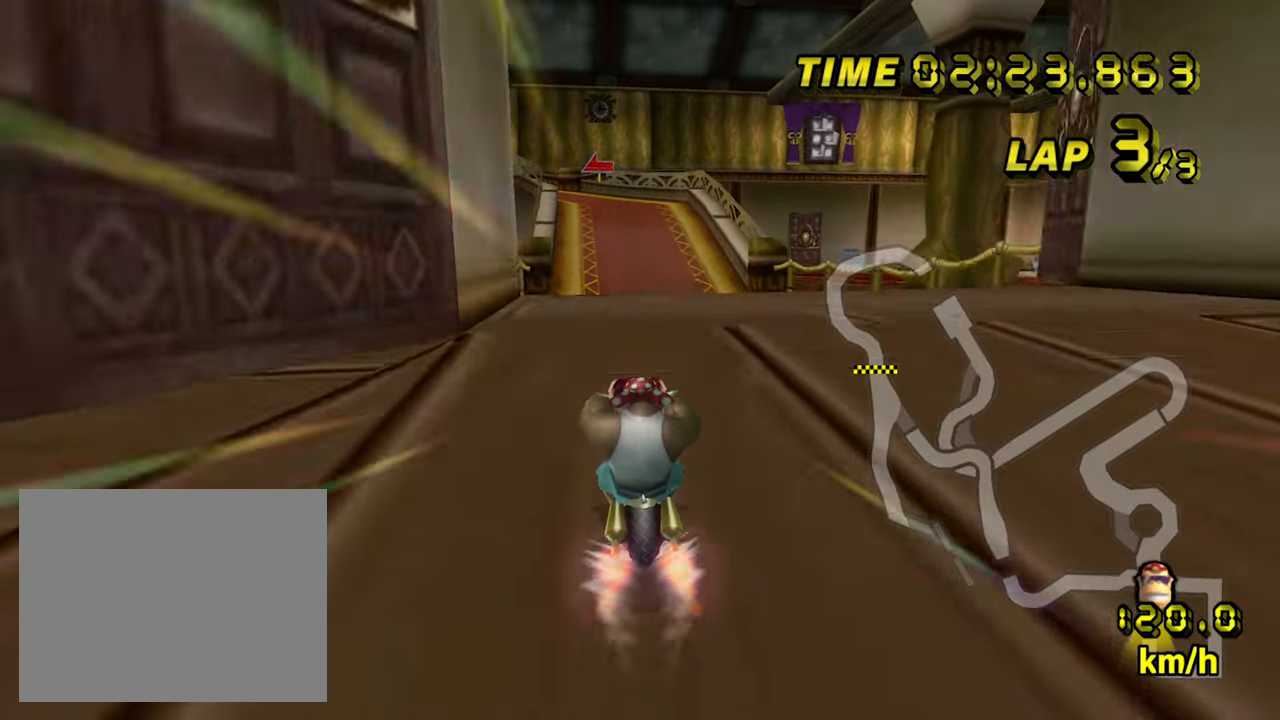
{"dt_ms": 500, "buttons": ["A"], "left_stick": "center", "events": [[250, "left_stick", "left"], [350, "left_stick", "center"]]}
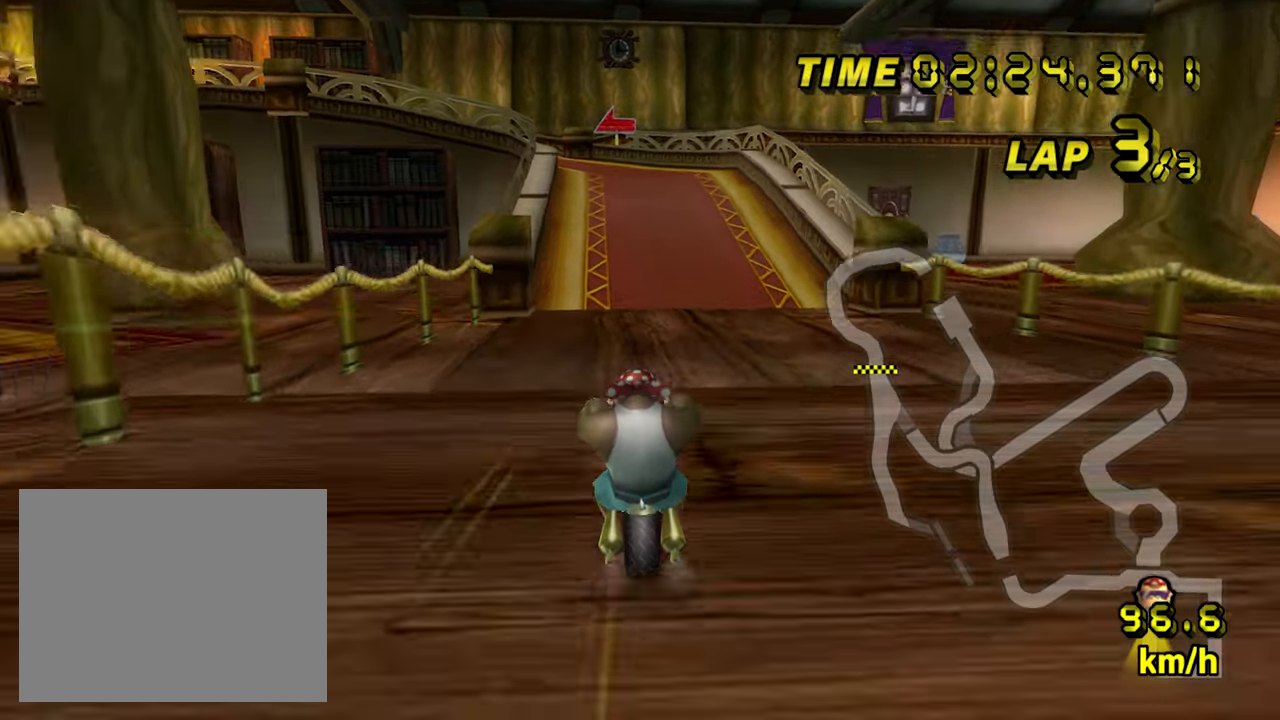
{"dt_ms": 500, "buttons": ["A"], "left_stick": "center", "events": []}
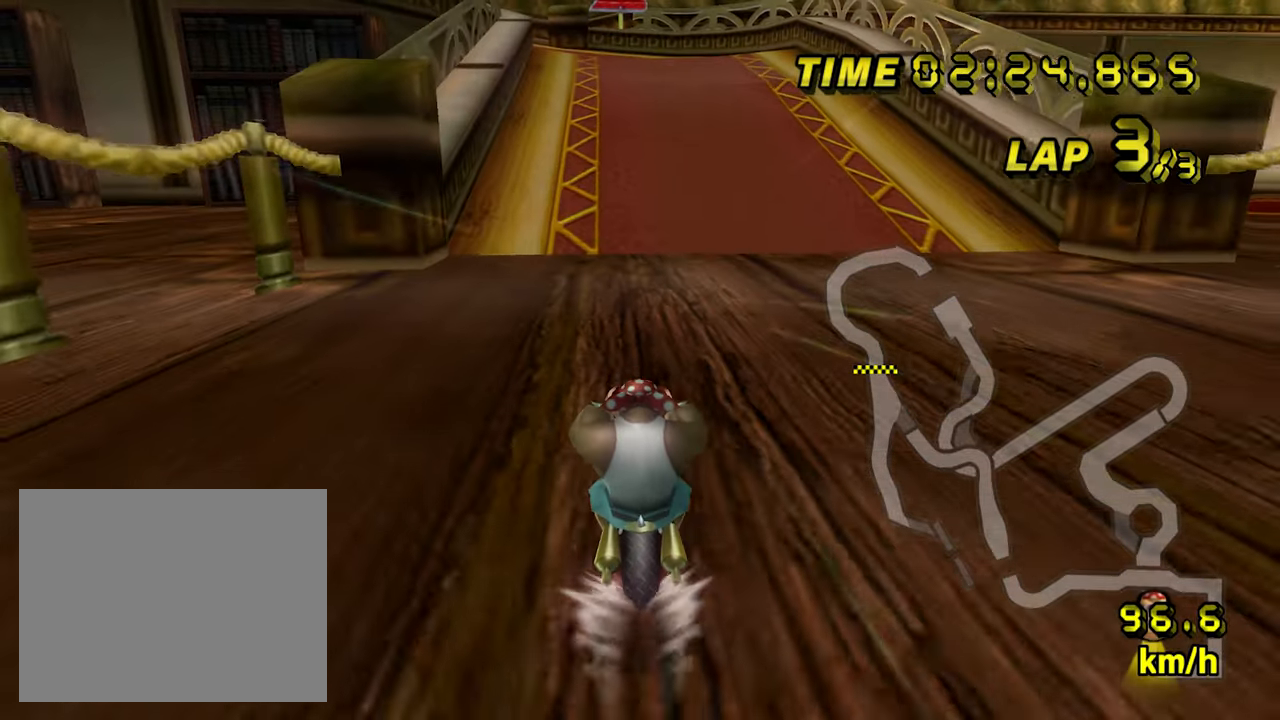
{"dt_ms": 500, "buttons": ["A"], "left_stick": "center", "events": []}
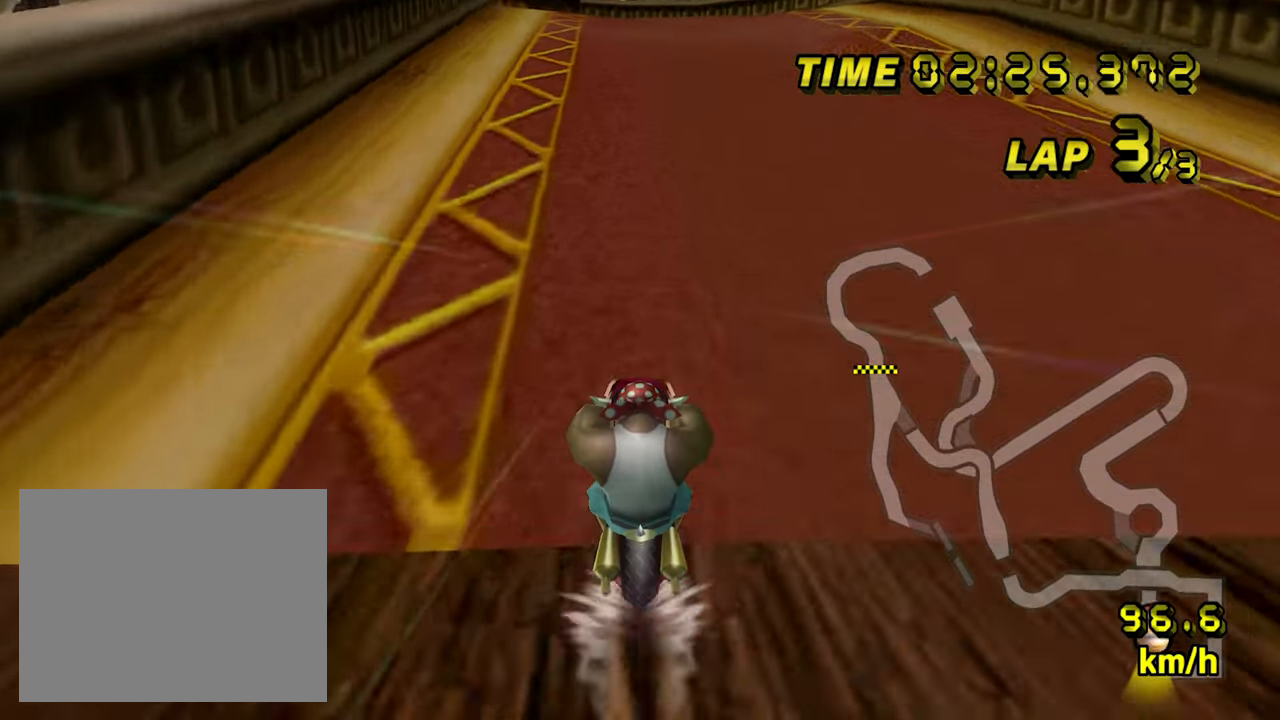
{"dt_ms": 500, "buttons": ["A", "B"], "left_stick": "center", "events": [[316, "B", "down"]]}
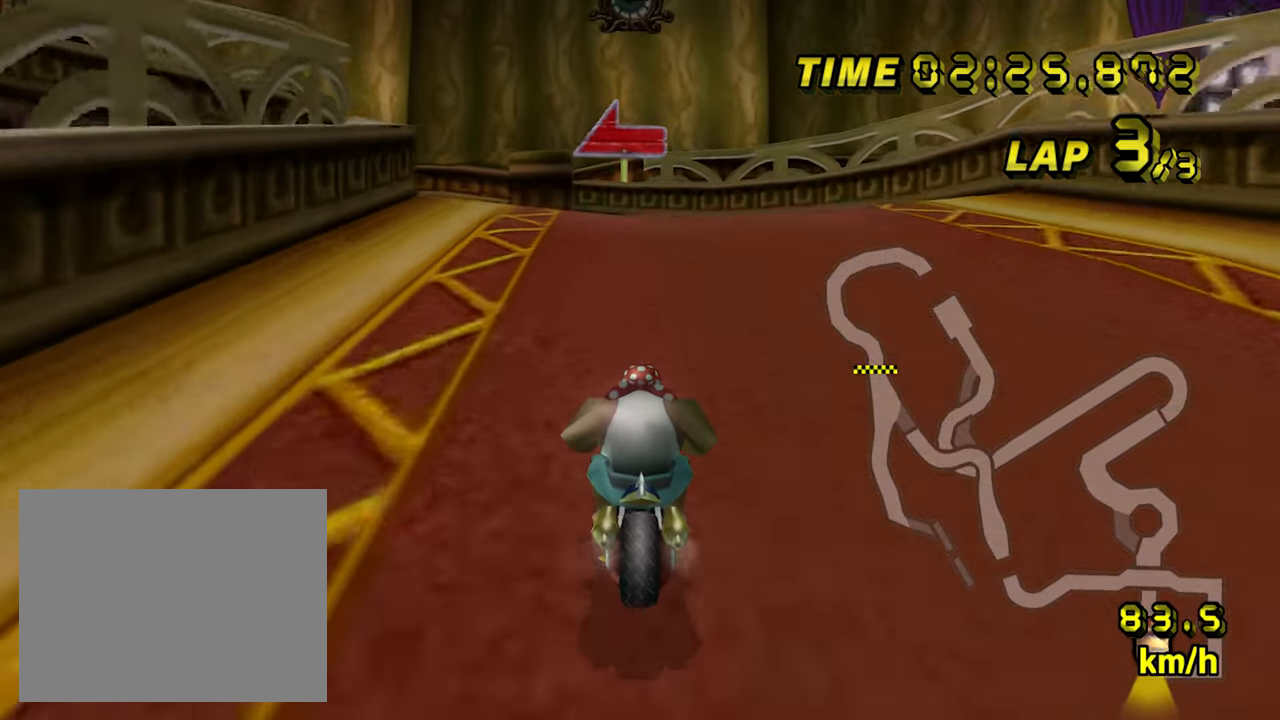
{"dt_ms": 500, "buttons": ["A", "B"], "left_stick": "up-left", "events": [[66, "left_stick", "up-left"]]}
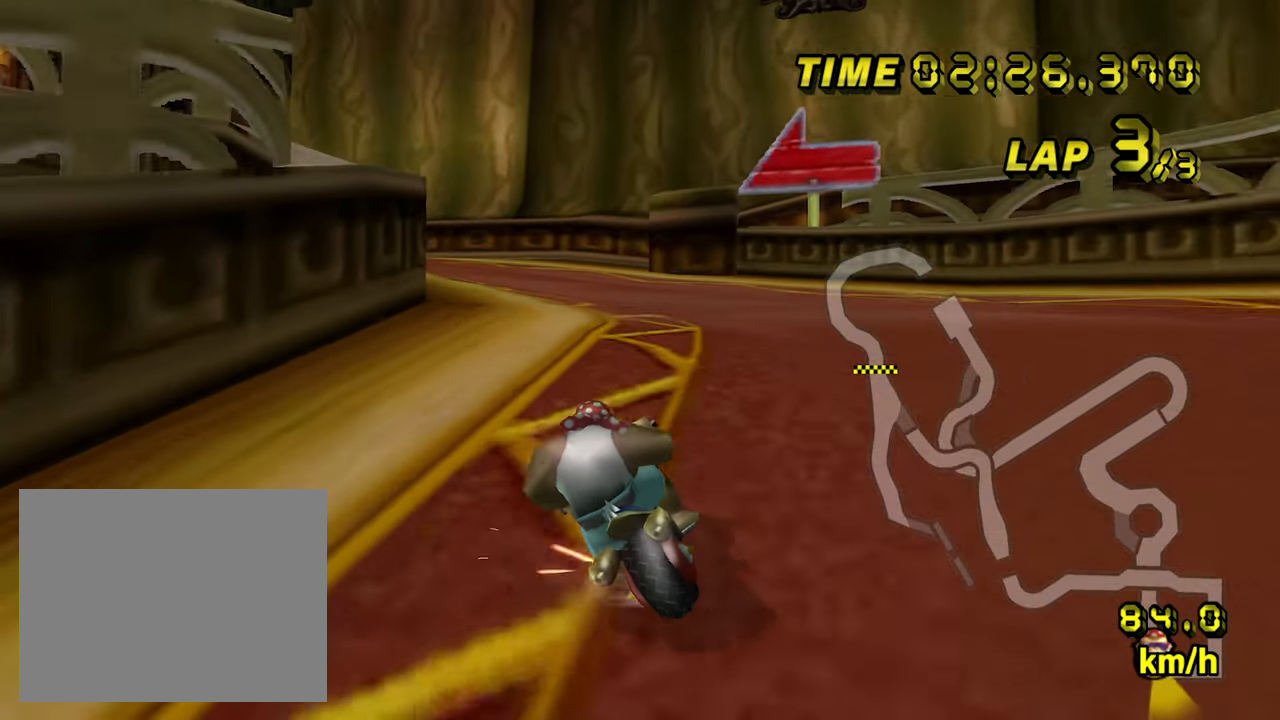
{"dt_ms": 500, "buttons": ["A", "B"], "left_stick": "left", "events": [[150, "left_stick", "left"]]}
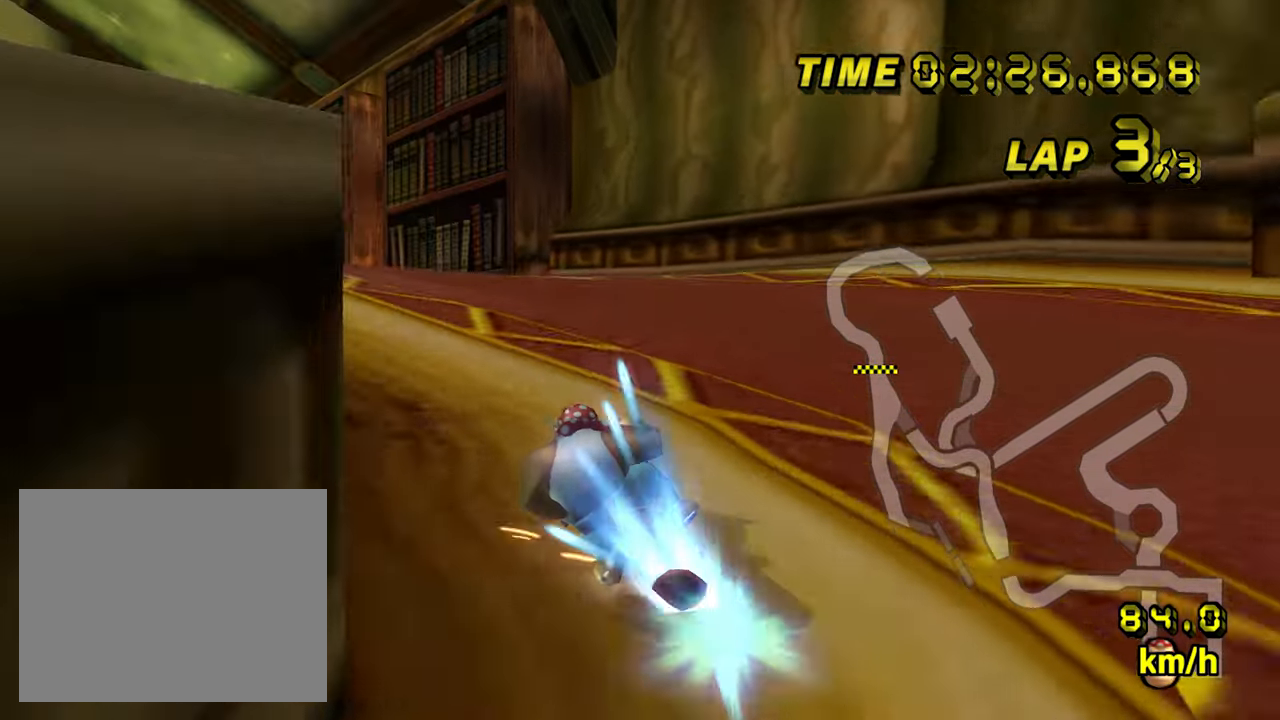
{"dt_ms": 500, "buttons": ["A"], "left_stick": "right", "events": [[83, "B", "up"], [300, "left_stick", "right"]]}
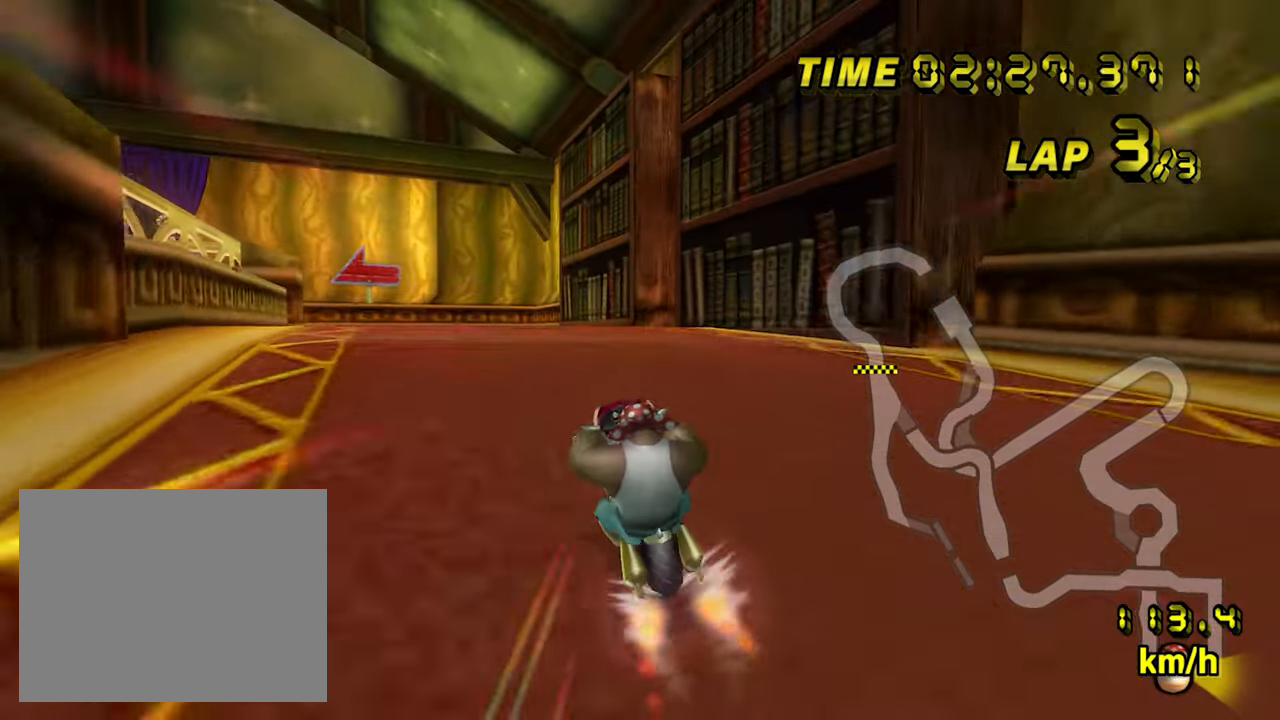
{"dt_ms": 500, "buttons": ["A", "B"], "left_stick": "center", "events": [[33, "left_stick", "center"], [383, "B", "down"]]}
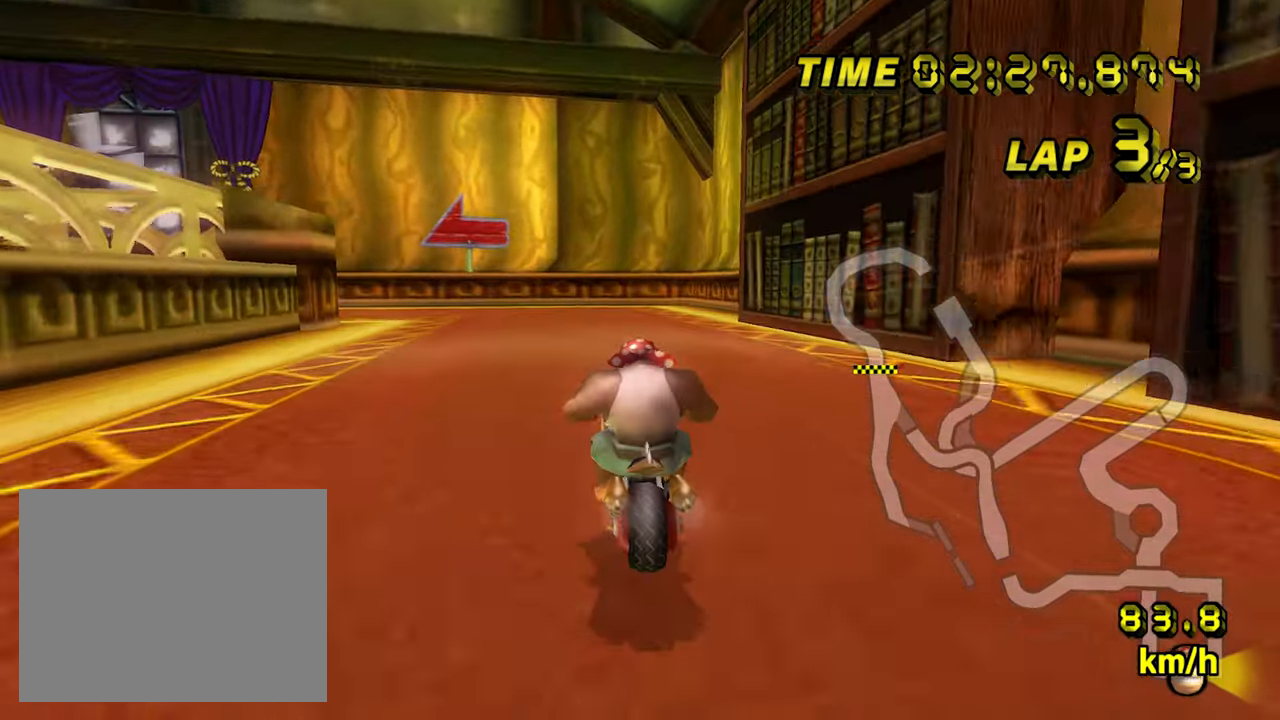
{"dt_ms": 500, "buttons": ["A", "B"], "left_stick": "up-left", "events": [[66, "left_stick", "left"], [133, "left_stick", "up-left"]]}
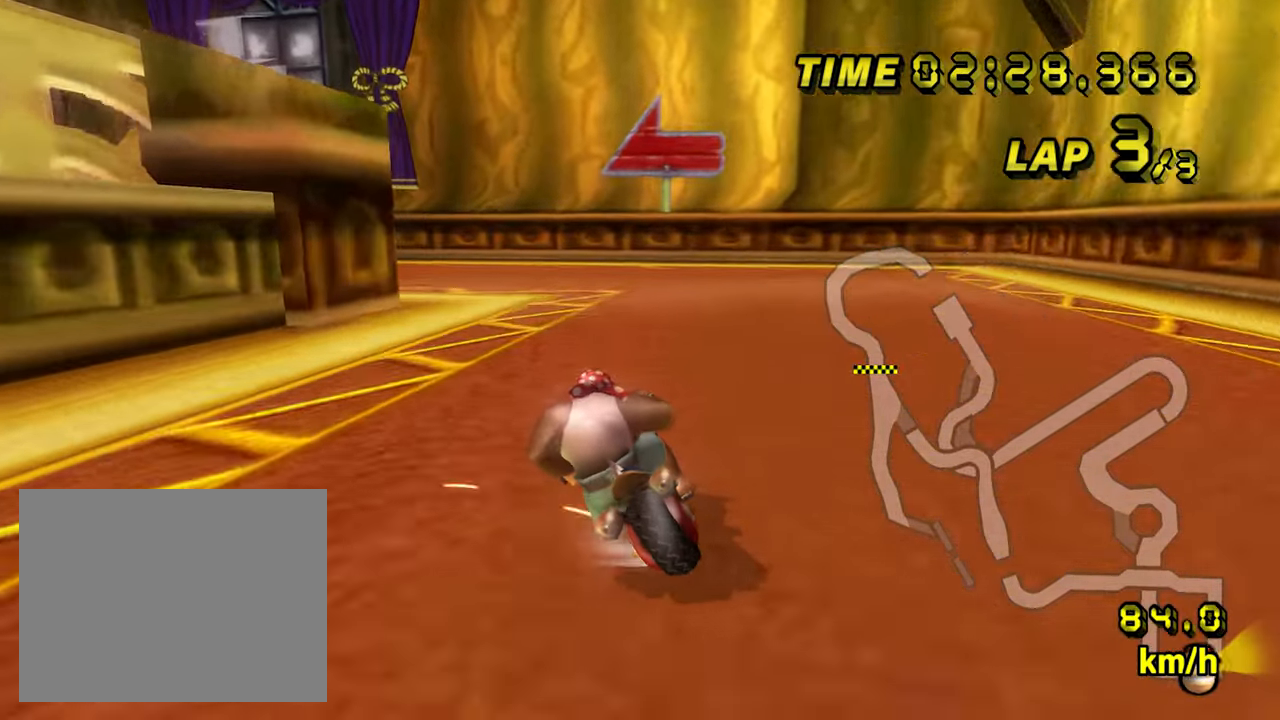
{"dt_ms": 500, "buttons": ["A", "B"], "left_stick": "left", "events": [[200, "left_stick", "left"]]}
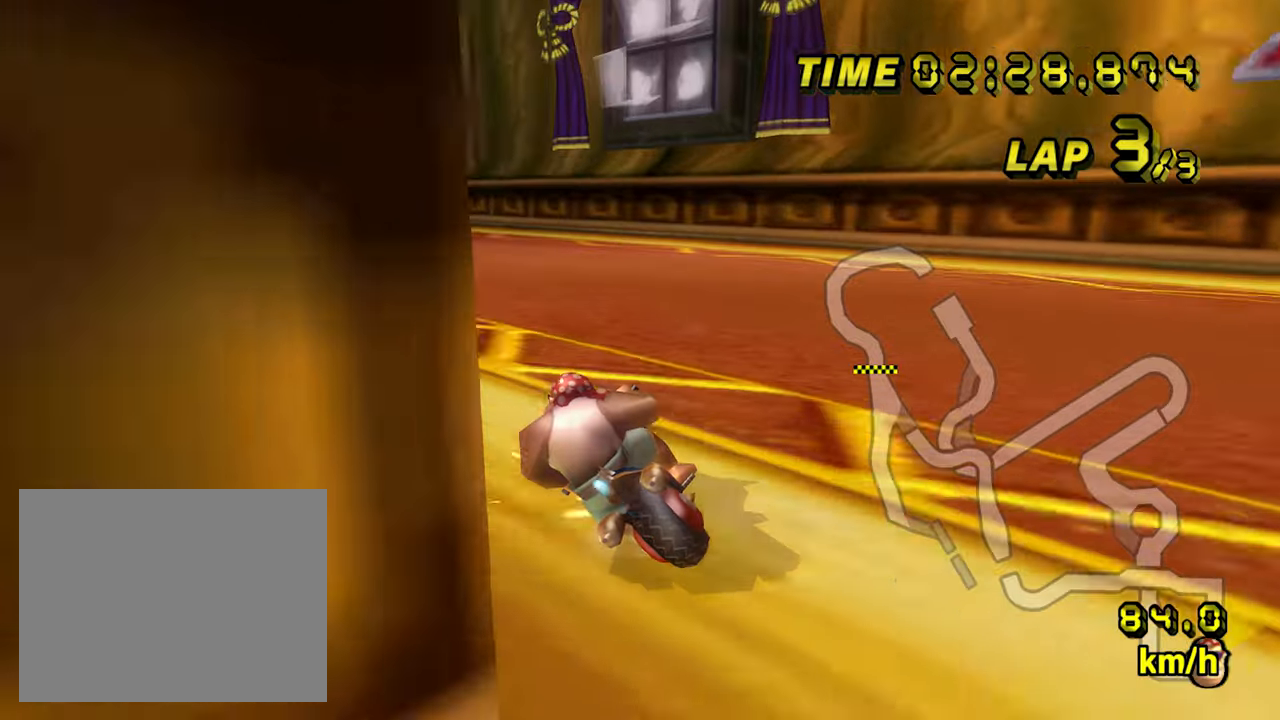
{"dt_ms": 500, "buttons": ["A"], "left_stick": "left", "events": [[250, "B", "up"], [367, "left_stick", "center"], [483, "left_stick", "left"]]}
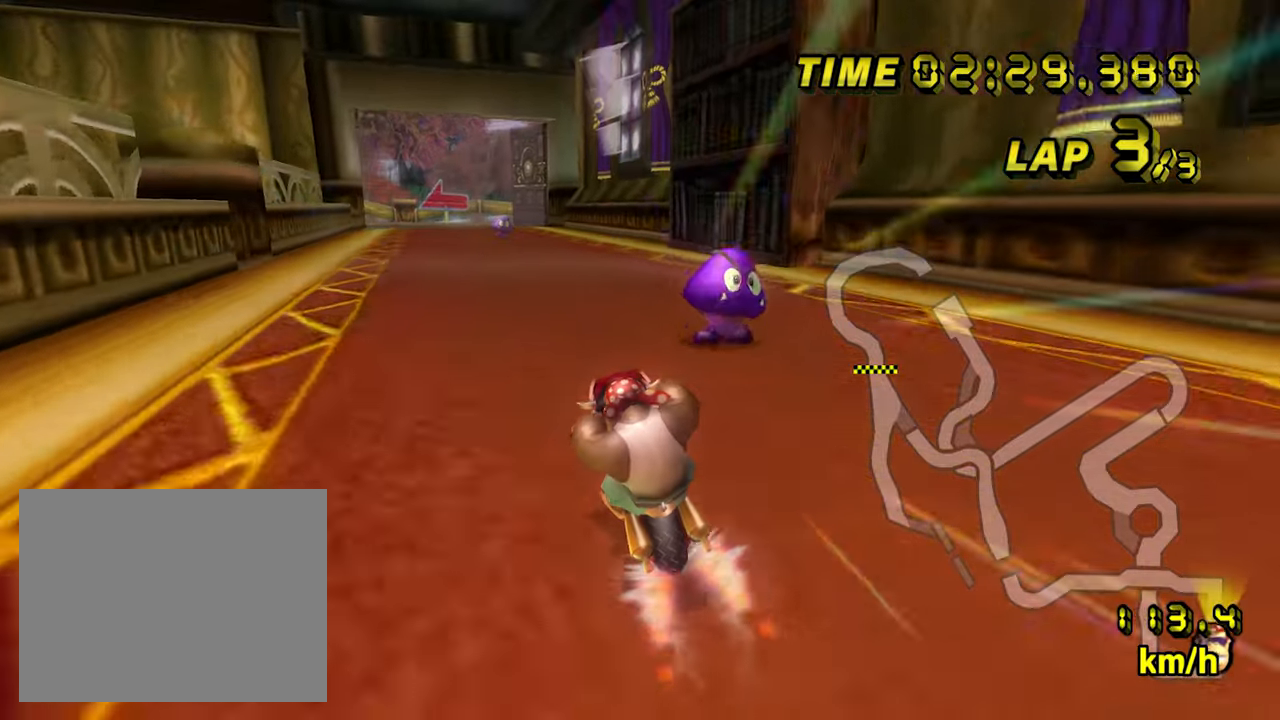
{"dt_ms": 500, "buttons": ["A"], "left_stick": "center", "events": [[117, "left_stick", "center"]]}
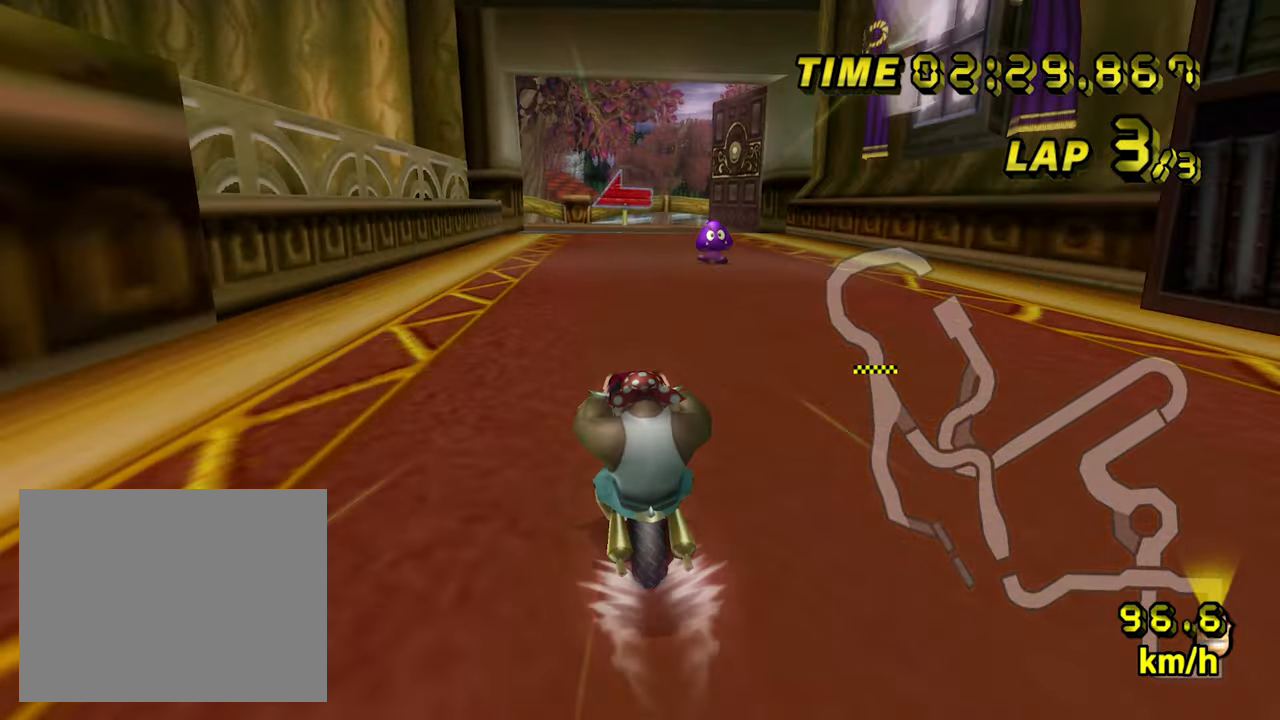
{"dt_ms": 500, "buttons": ["A"], "left_stick": "center", "events": []}
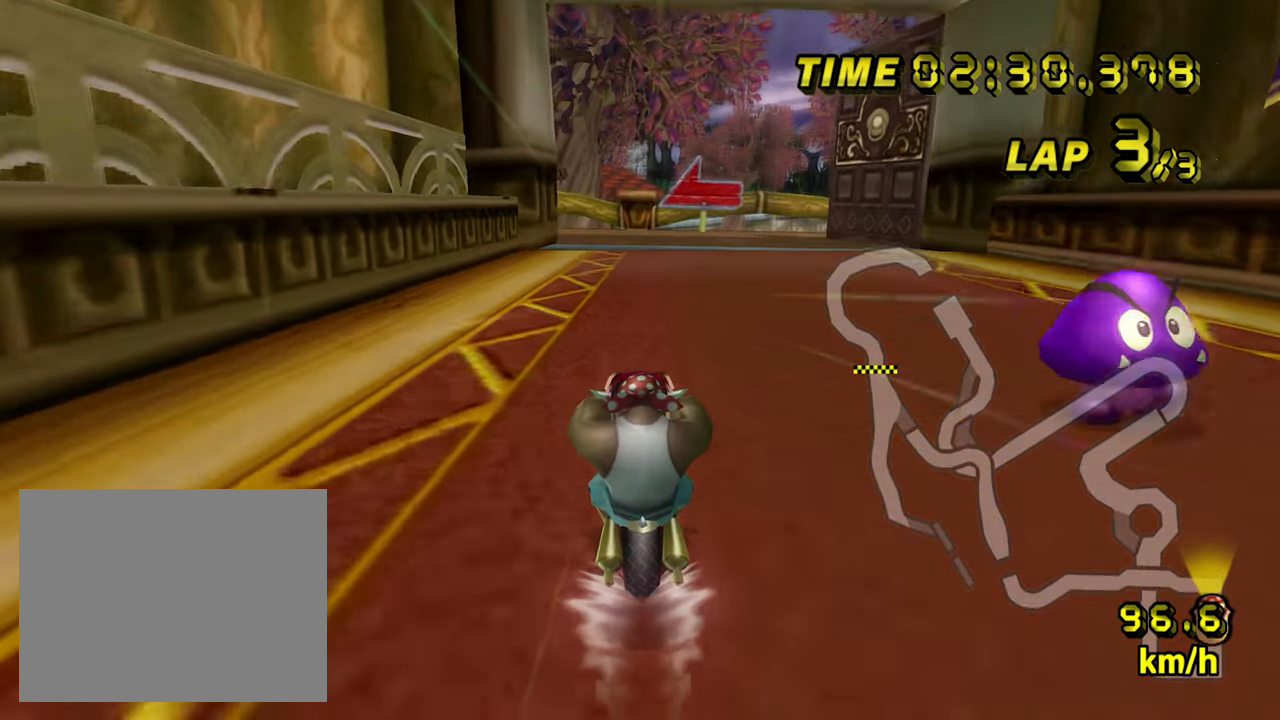
{"dt_ms": 500, "buttons": ["A", "B"], "left_stick": "center", "events": [[433, "B", "down"]]}
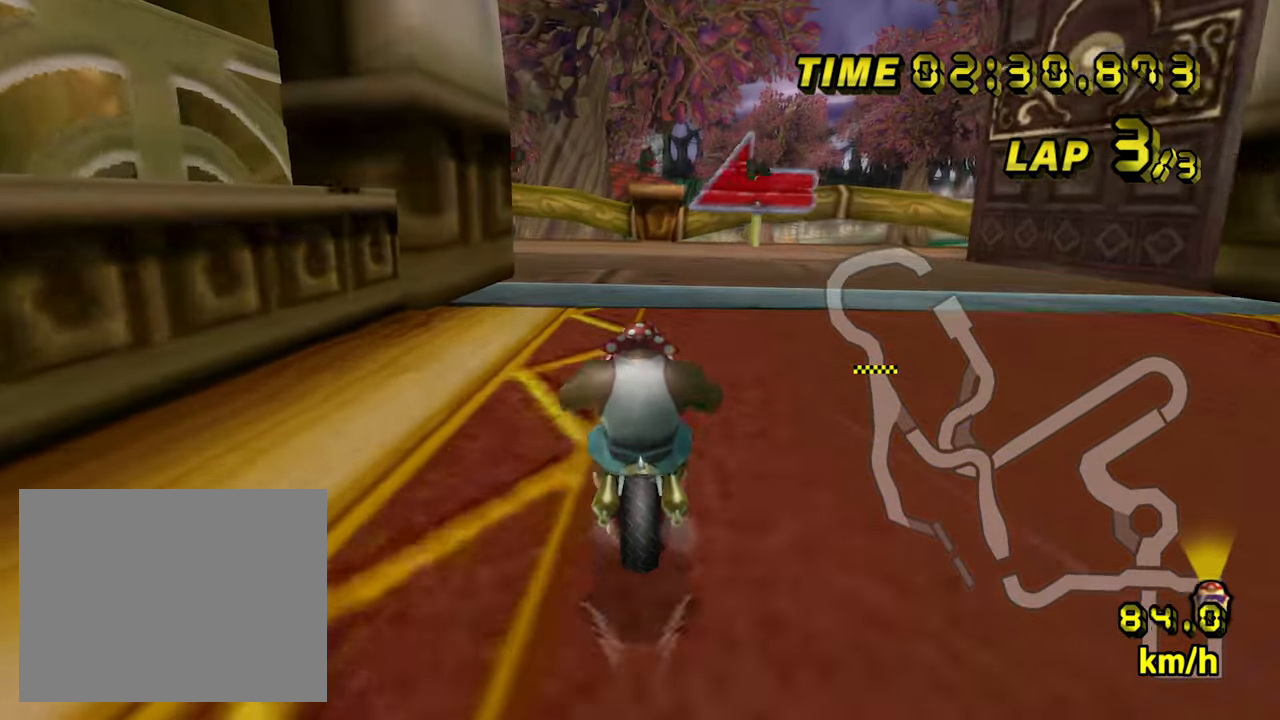
{"dt_ms": 500, "buttons": ["A", "B"], "left_stick": "left", "events": [[133, "left_stick", "left"]]}
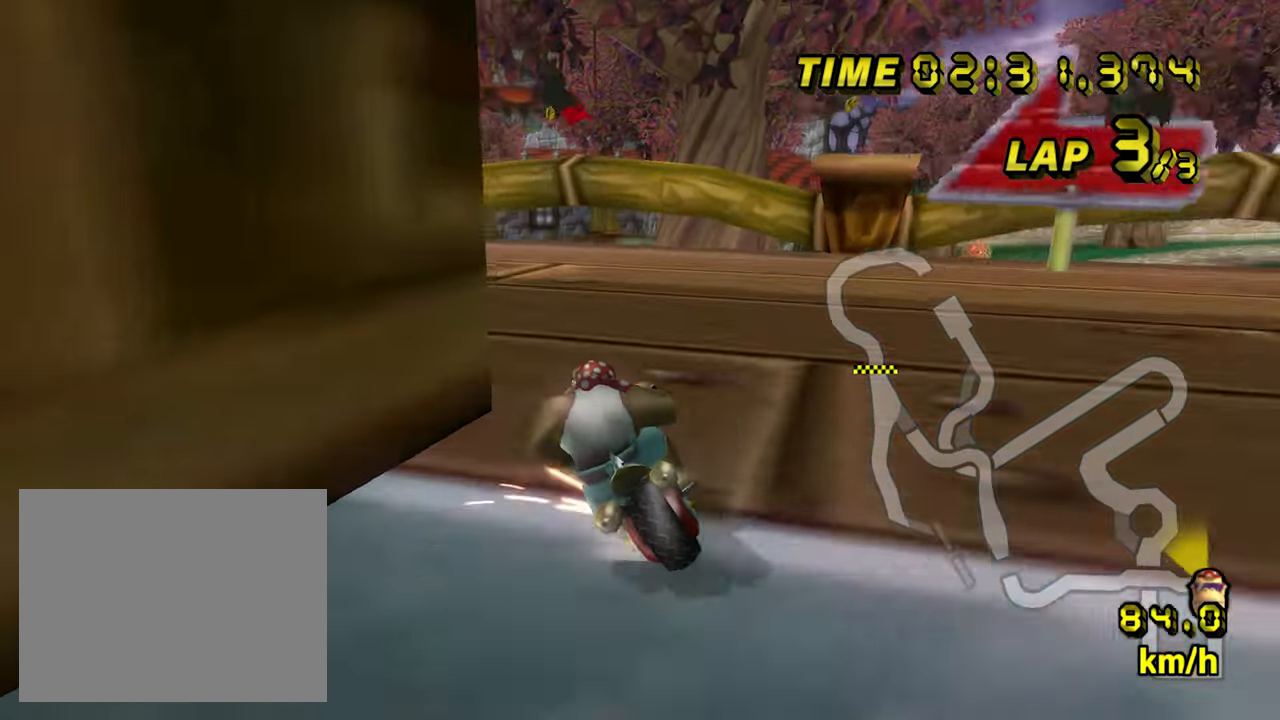
{"dt_ms": 500, "buttons": ["A", "B"], "left_stick": "left", "events": []}